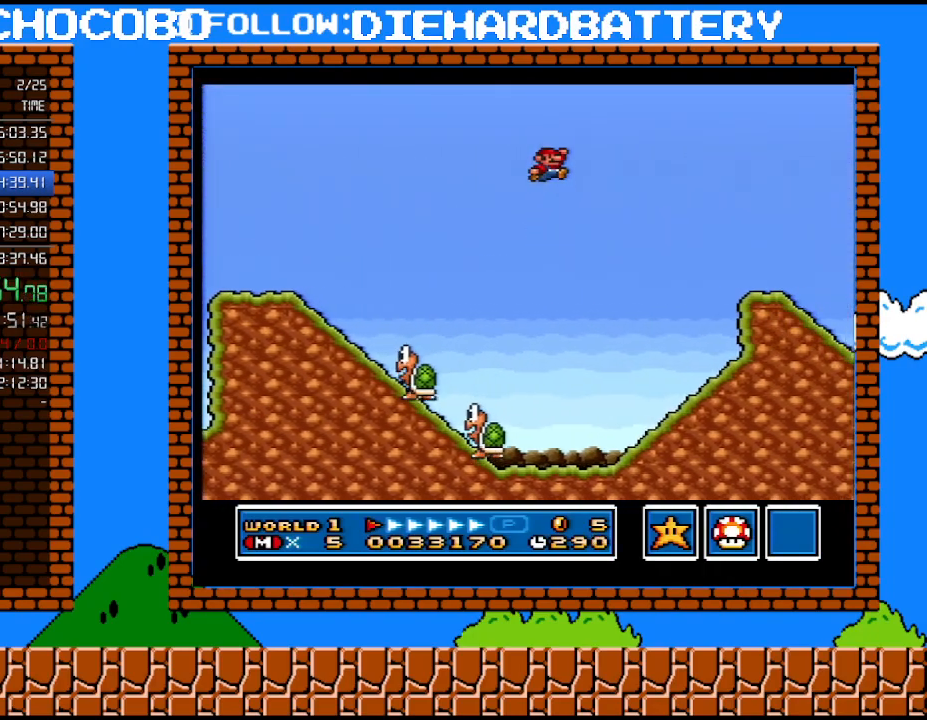
Gameplay with a controller (Nintendo layout); each line is a JSON object with the inputs held at the frame after it. "events" lists button and stick changes between this image and that frame as [ms after this image, input, new state], when the widget could be followed in between. Not read: HOME L3 R3.
{"buttons": ["Y", "DPAD_RIGHT"], "events": [[150, "Y", "up"], [467, "B", "up"], [467, "Y", "down"]]}
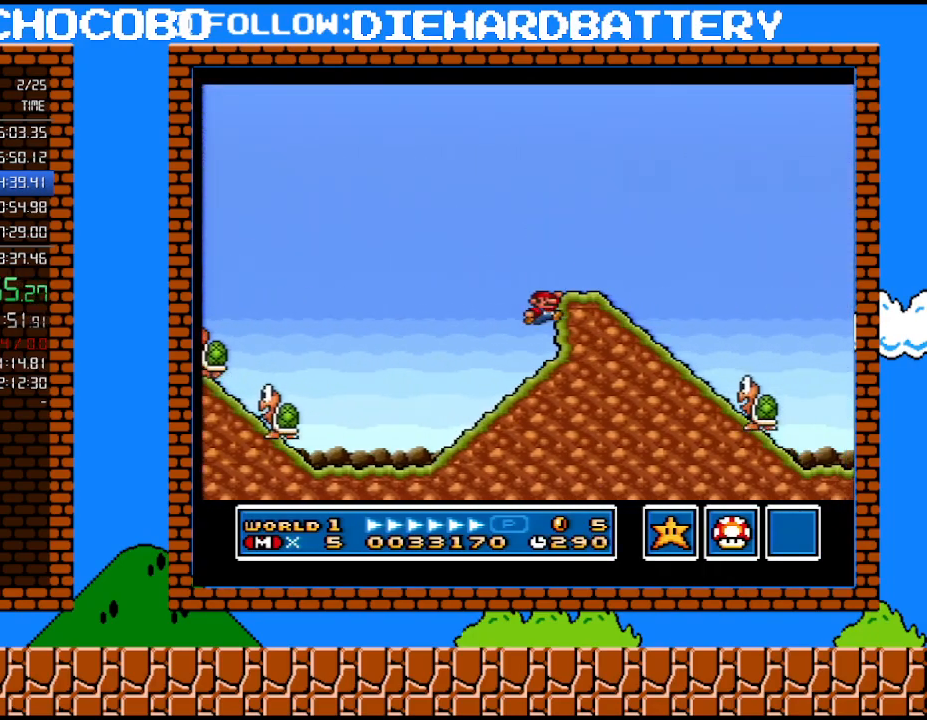
{"buttons": ["Y", "DPAD_RIGHT"], "events": [[183, "B", "down"], [217, "Y", "up"], [283, "Y", "down"], [317, "B", "up"]]}
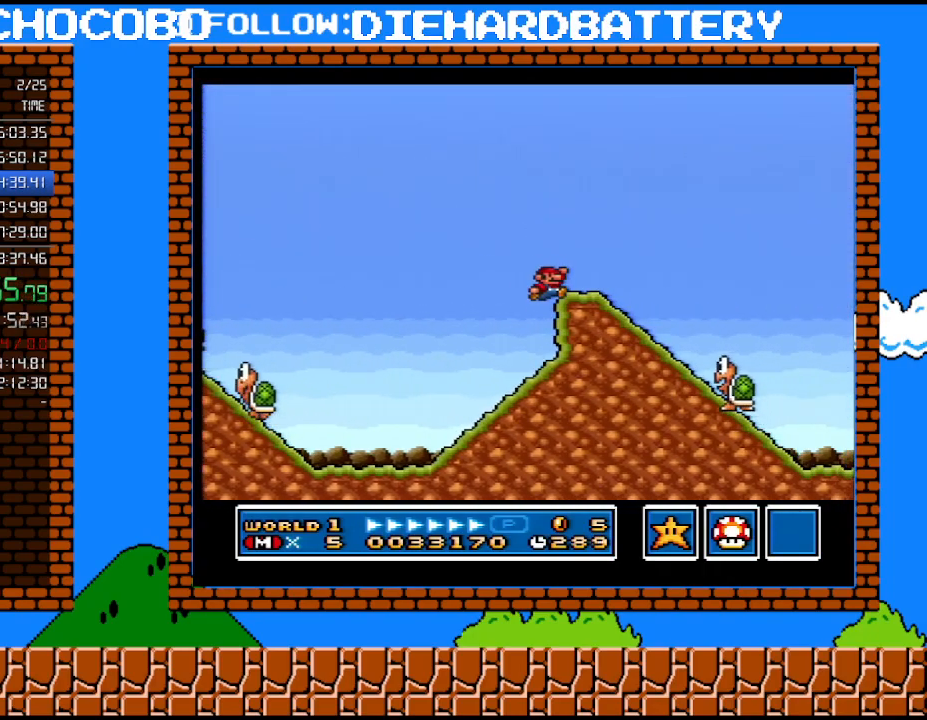
{"buttons": ["Y", "DPAD_RIGHT"], "events": [[117, "B", "down"], [150, "Y", "up"], [283, "Y", "down"], [333, "B", "up"]]}
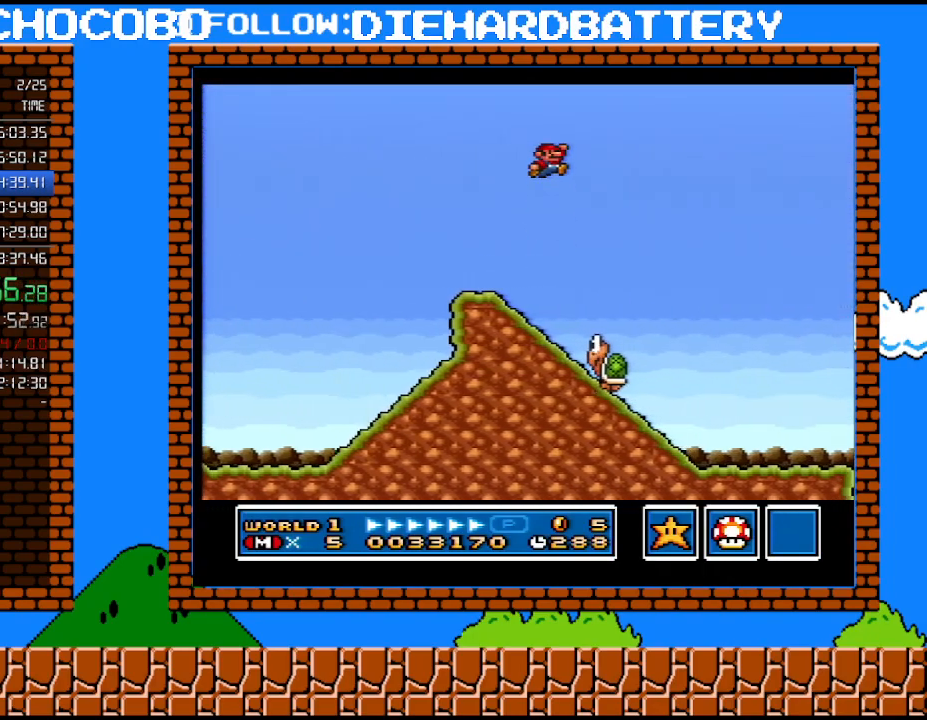
{"buttons": ["Y", "DPAD_RIGHT"], "events": []}
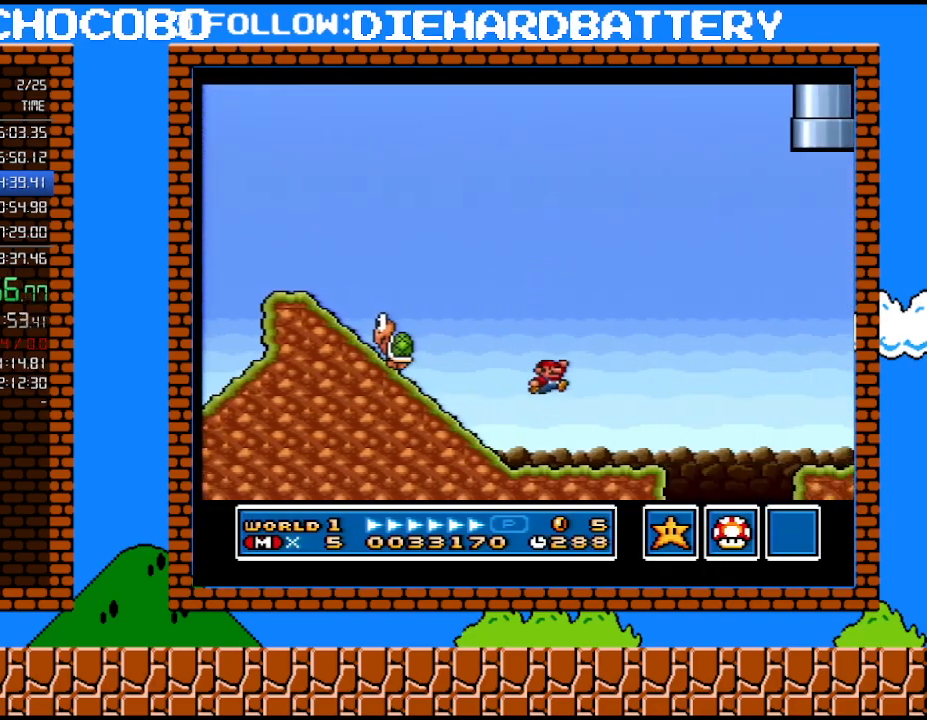
{"buttons": ["Y", "DPAD_RIGHT"], "events": [[183, "B", "down"], [317, "B", "up"]]}
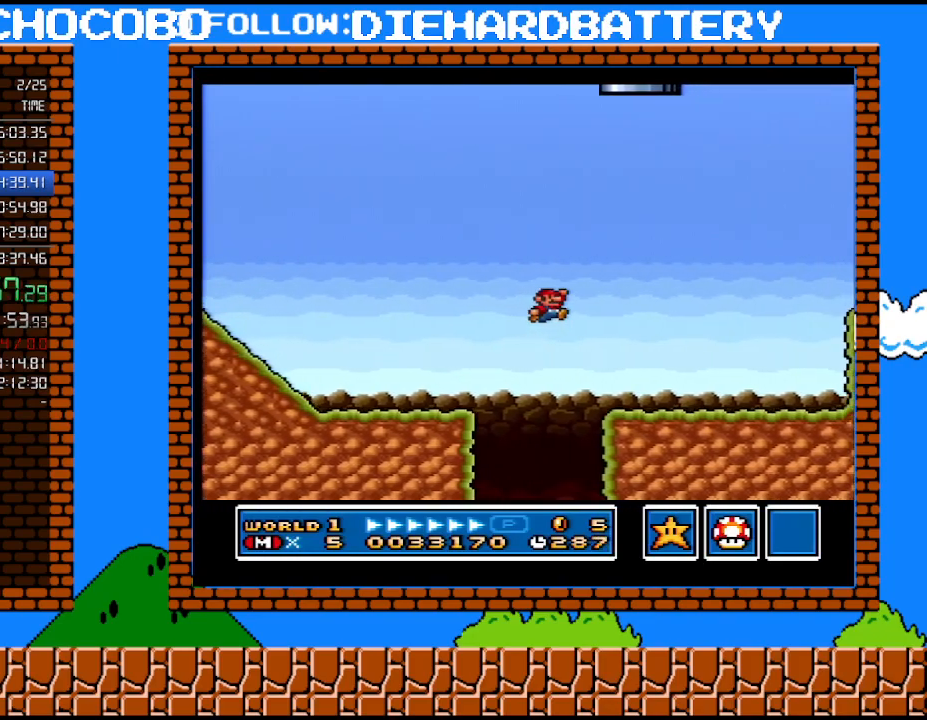
{"buttons": ["B", "Y", "DPAD_RIGHT"], "events": [[333, "B", "down"]]}
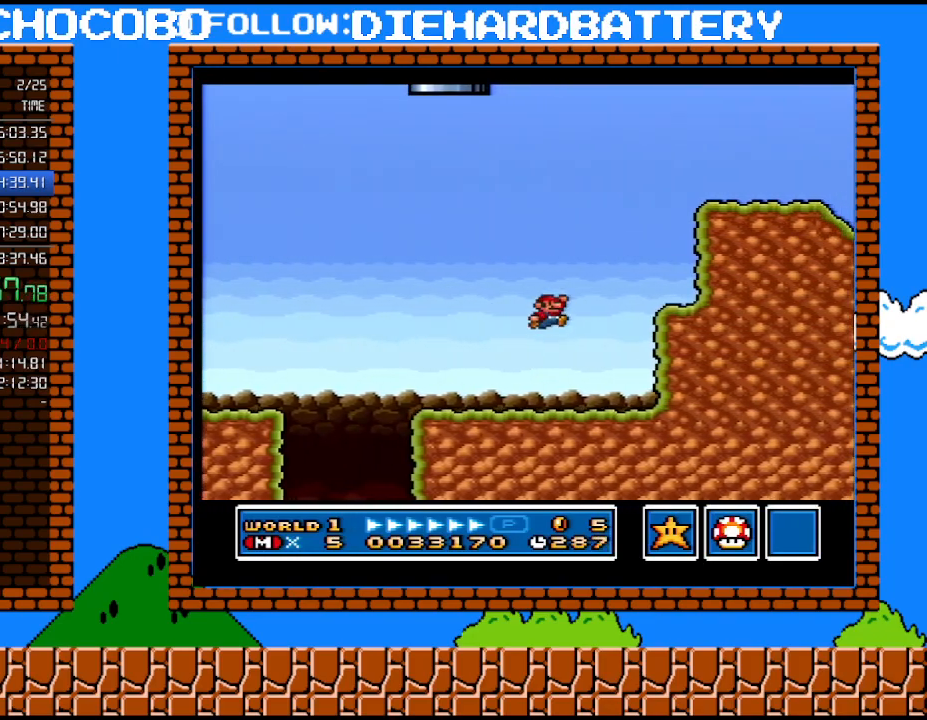
{"buttons": ["B", "Y"], "events": [[83, "B", "up"], [150, "DPAD_LEFT", "down"], [150, "DPAD_RIGHT", "up"], [433, "B", "down"], [467, "DPAD_LEFT", "up"]]}
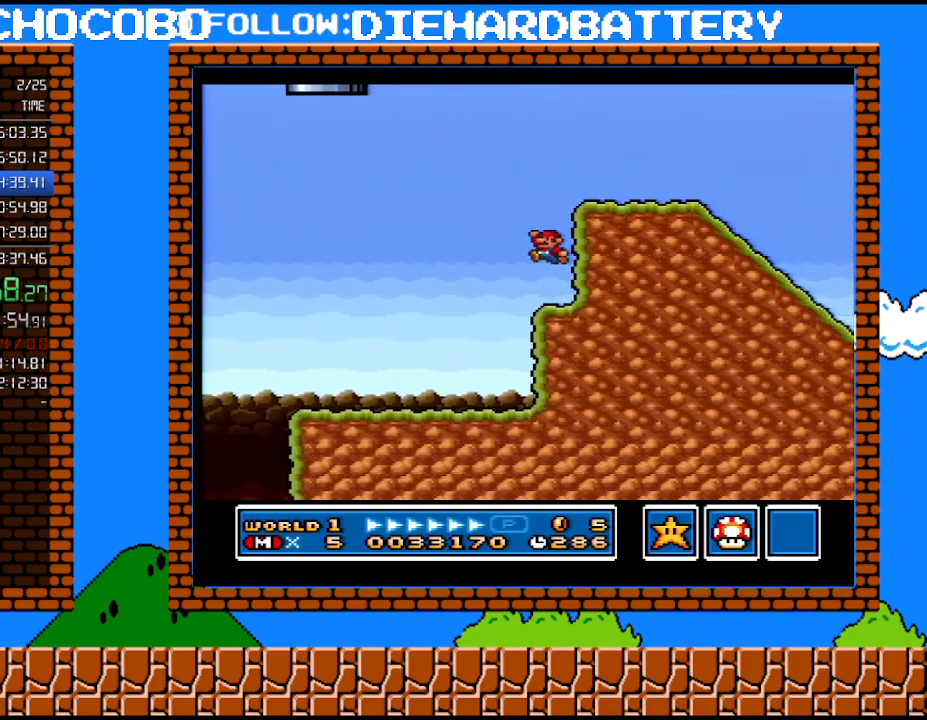
{"buttons": ["Y", "DPAD_RIGHT"], "events": [[117, "DPAD_RIGHT", "down"], [250, "B", "up"]]}
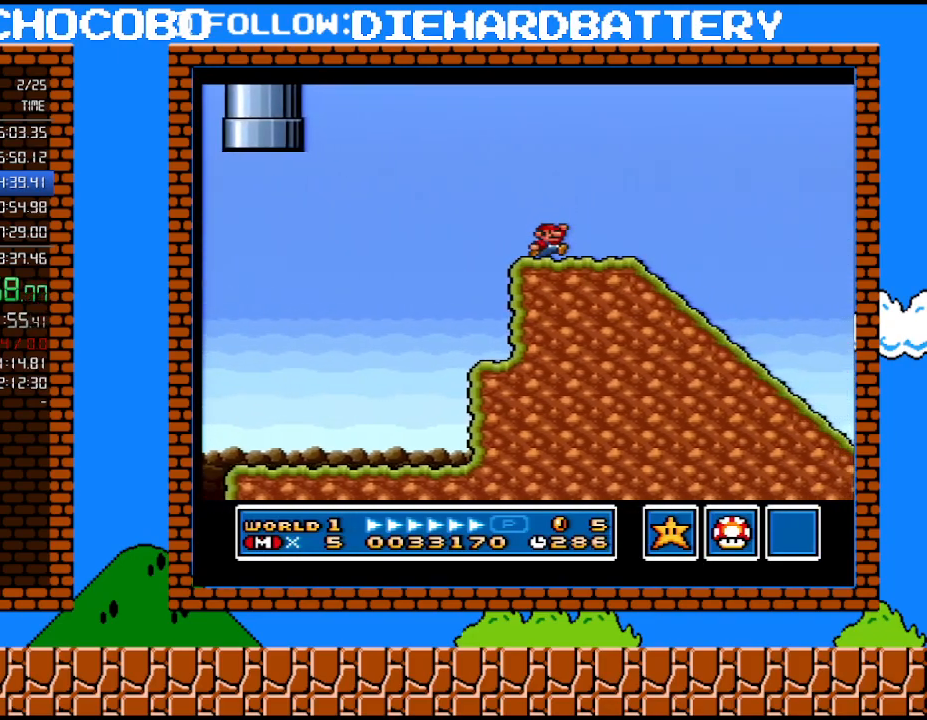
{"buttons": ["Y", "DPAD_RIGHT"], "events": [[183, "B", "down"], [367, "B", "up"]]}
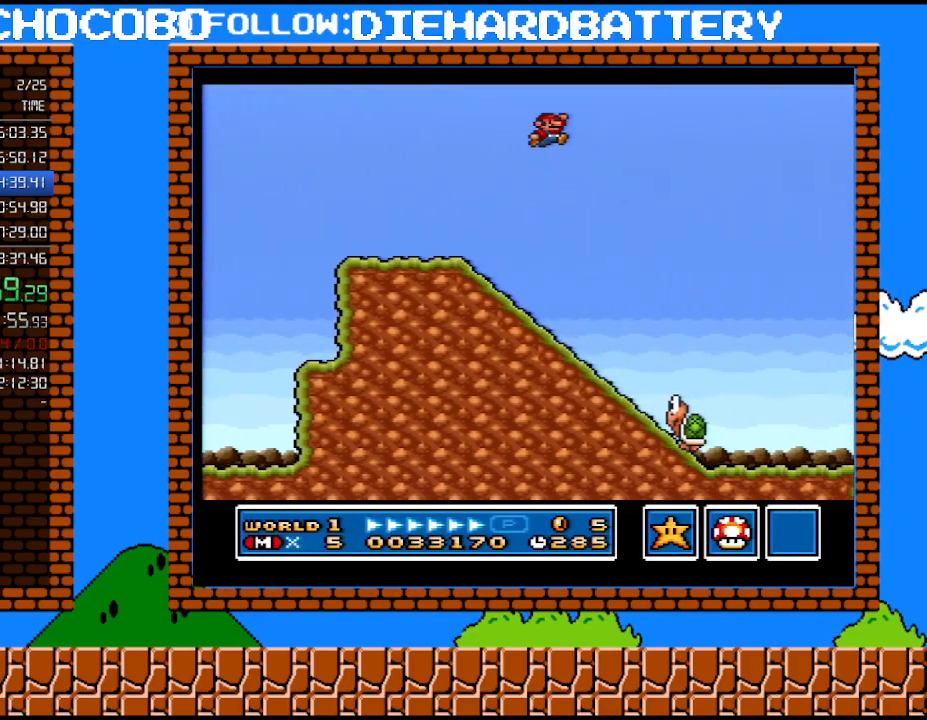
{"buttons": ["Y", "DPAD_RIGHT"], "events": []}
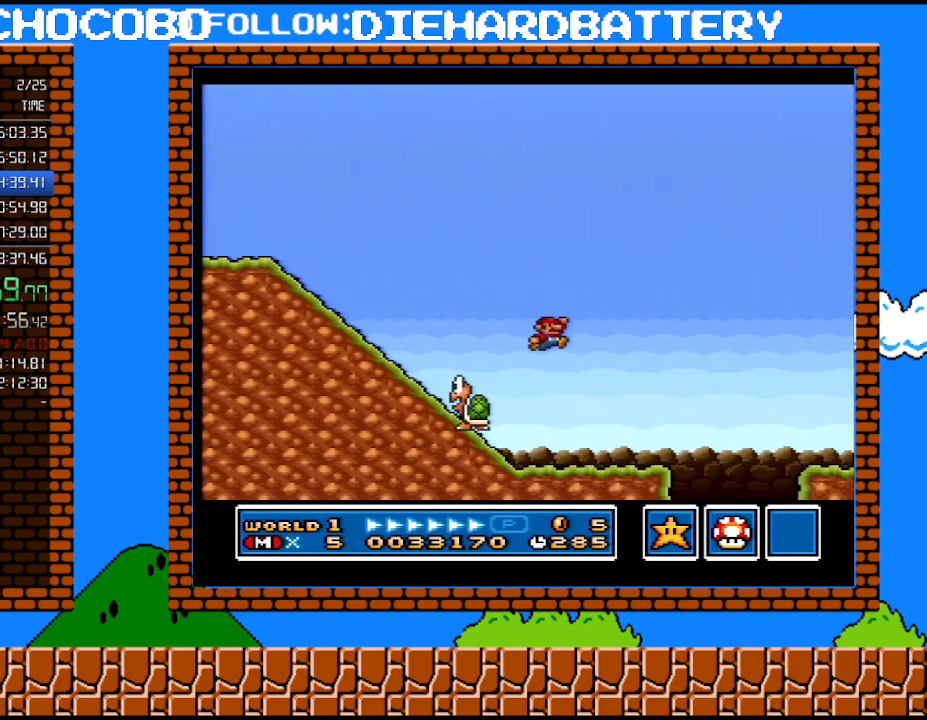
{"buttons": ["Y", "DPAD_LEFT"], "events": [[250, "DPAD_RIGHT", "up"], [283, "DPAD_LEFT", "down"]]}
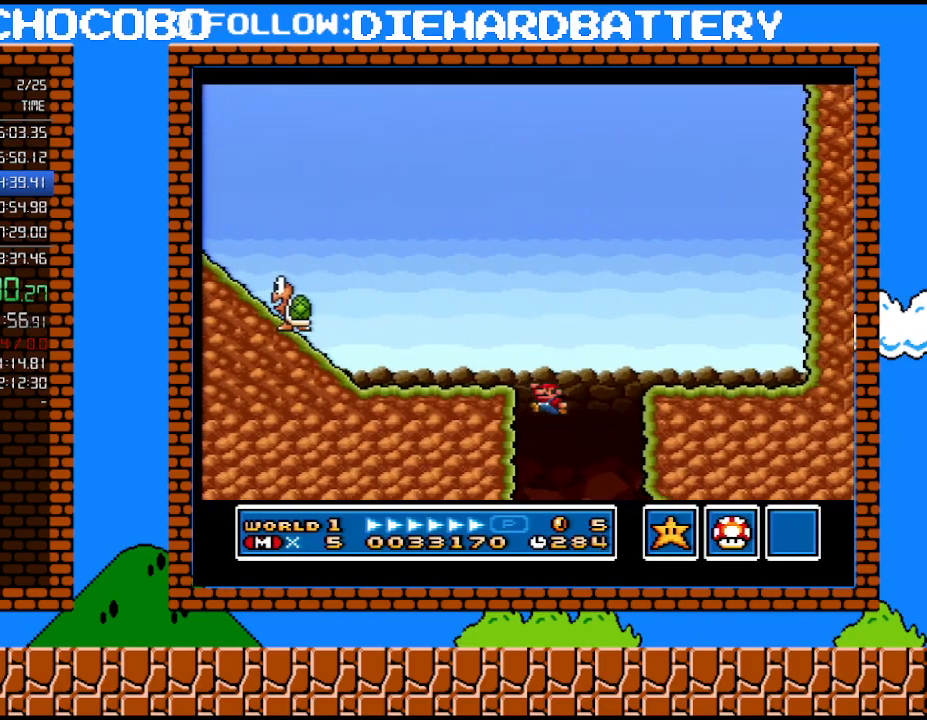
{"buttons": ["Y", "DPAD_RIGHT"], "events": [[83, "DPAD_LEFT", "up"], [117, "DPAD_RIGHT", "down"]]}
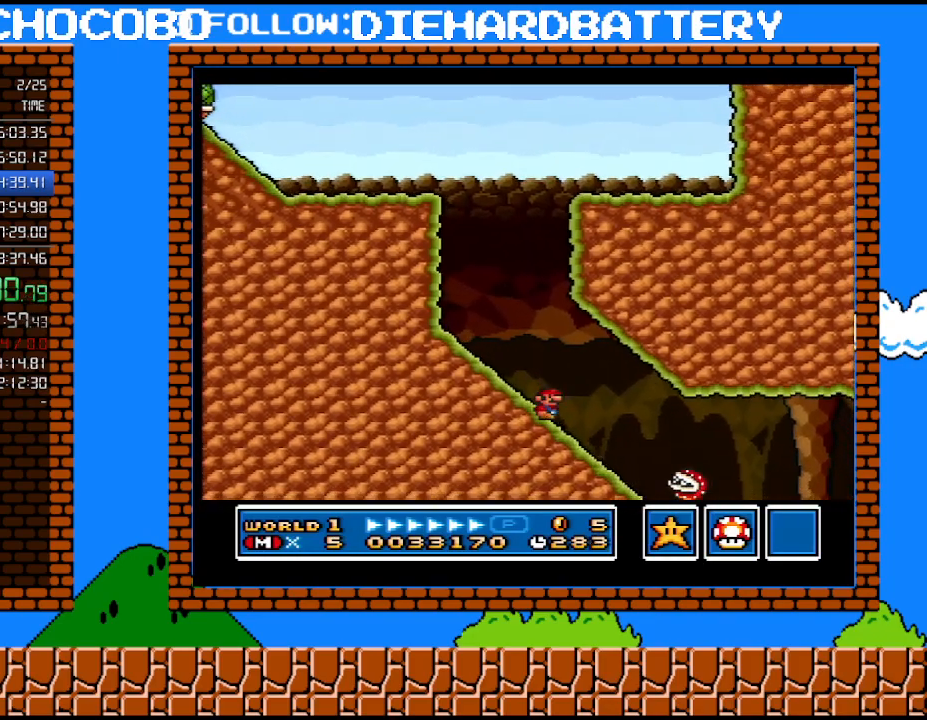
{"buttons": ["Y", "DPAD_RIGHT"], "events": [[133, "Y", "up"], [183, "Y", "down"], [217, "B", "down"], [367, "B", "up"]]}
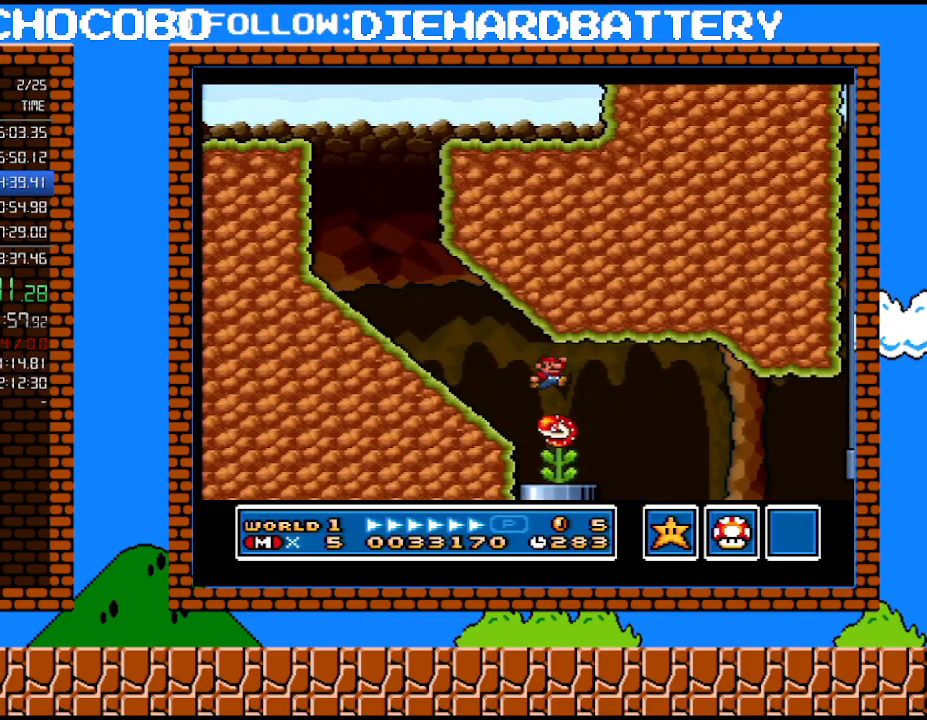
{"buttons": [], "events": [[283, "DPAD_RIGHT", "up"], [317, "Y", "up"]]}
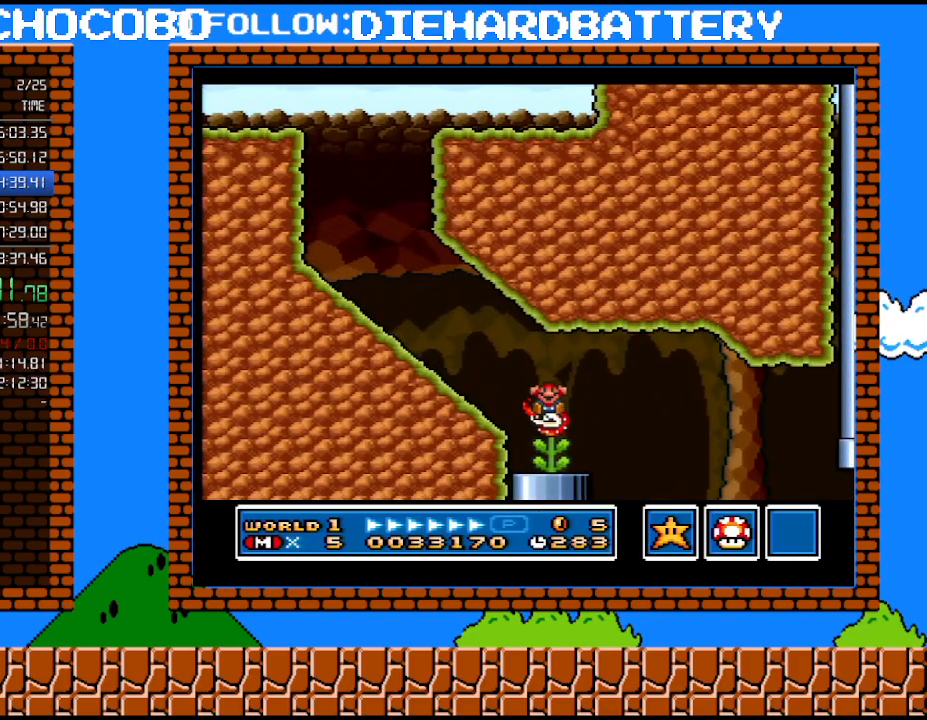
{"buttons": [], "events": []}
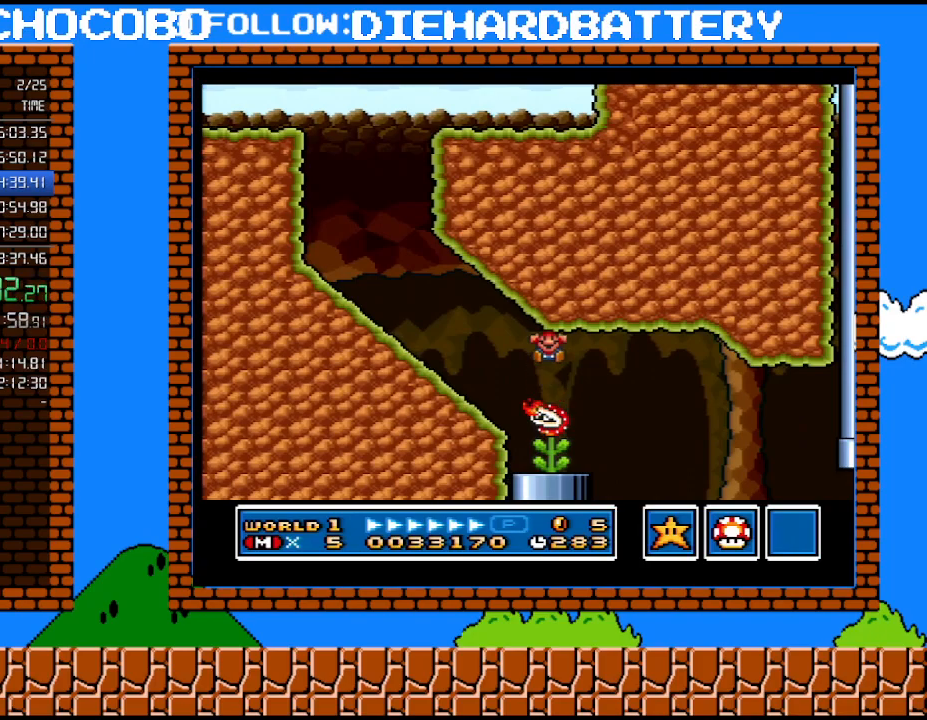
{"buttons": [], "events": []}
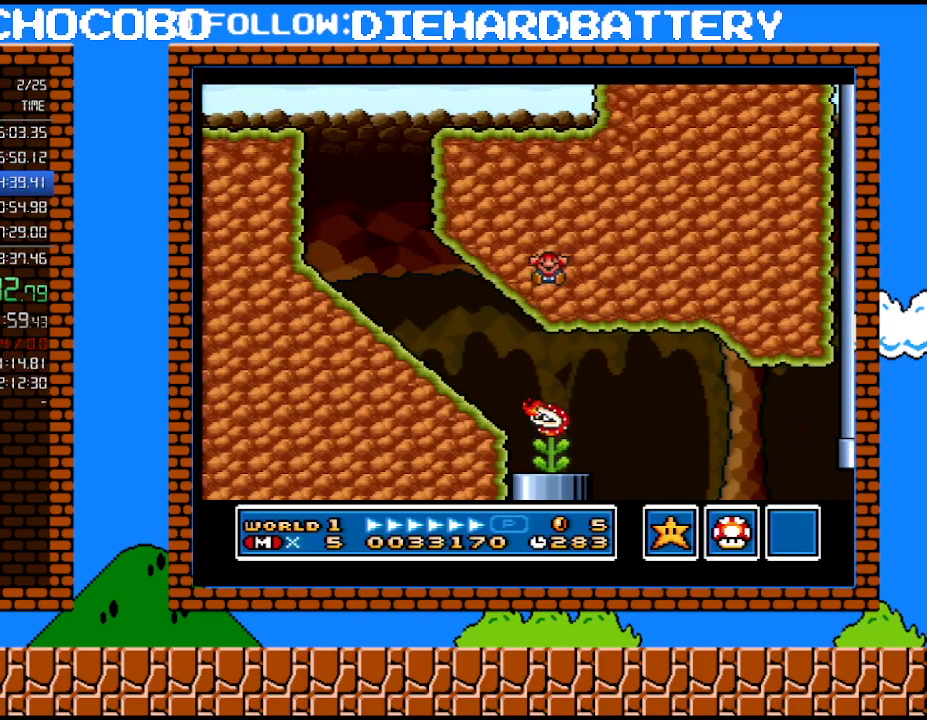
{"buttons": [], "events": []}
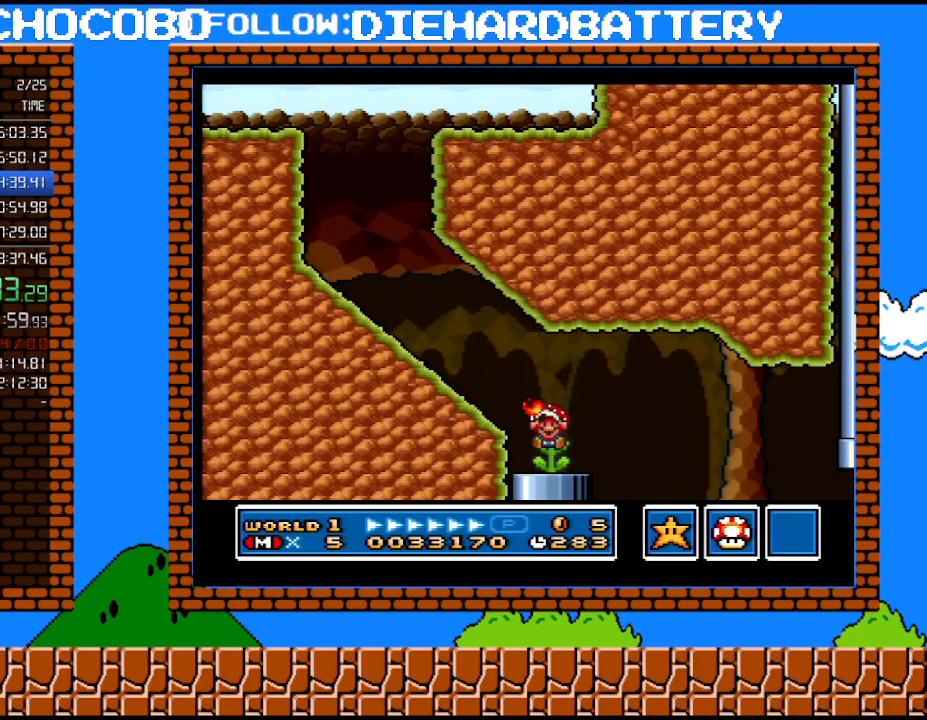
{"buttons": [], "events": []}
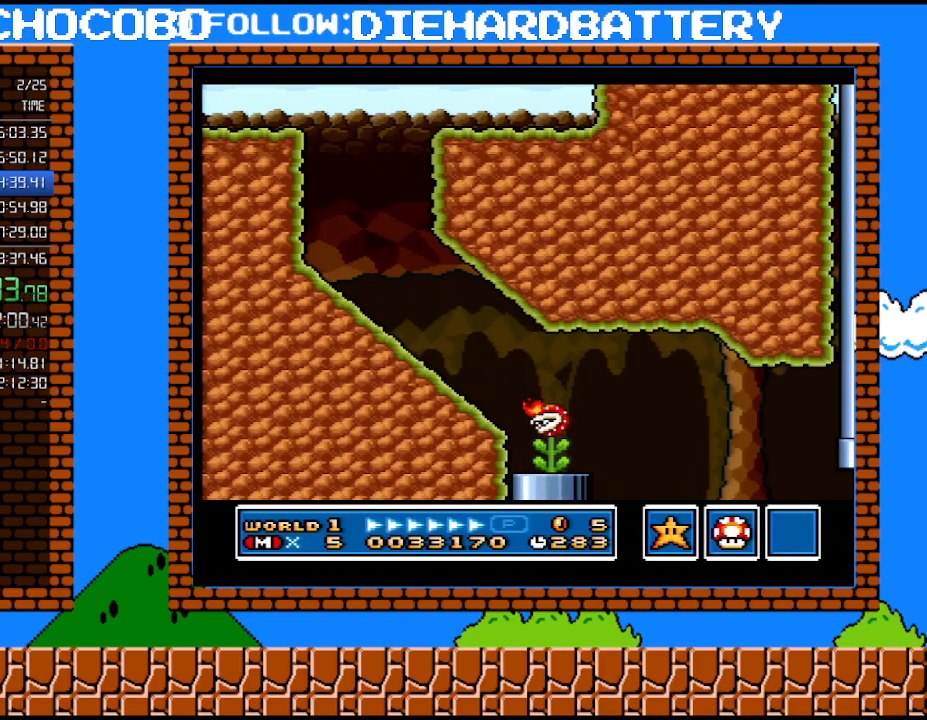
{"buttons": [], "events": []}
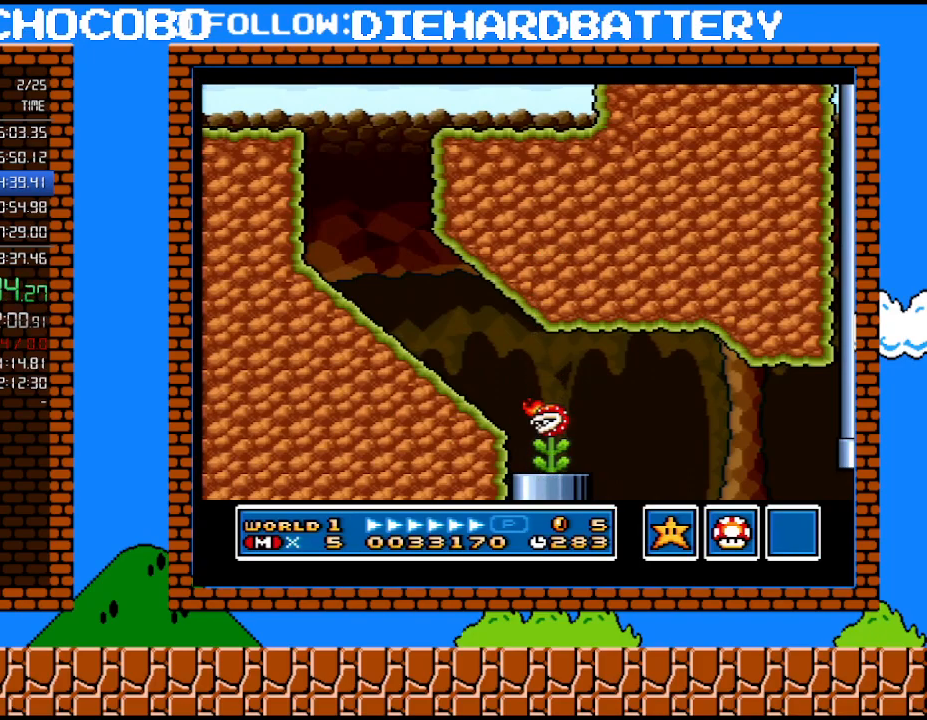
{"buttons": [], "events": []}
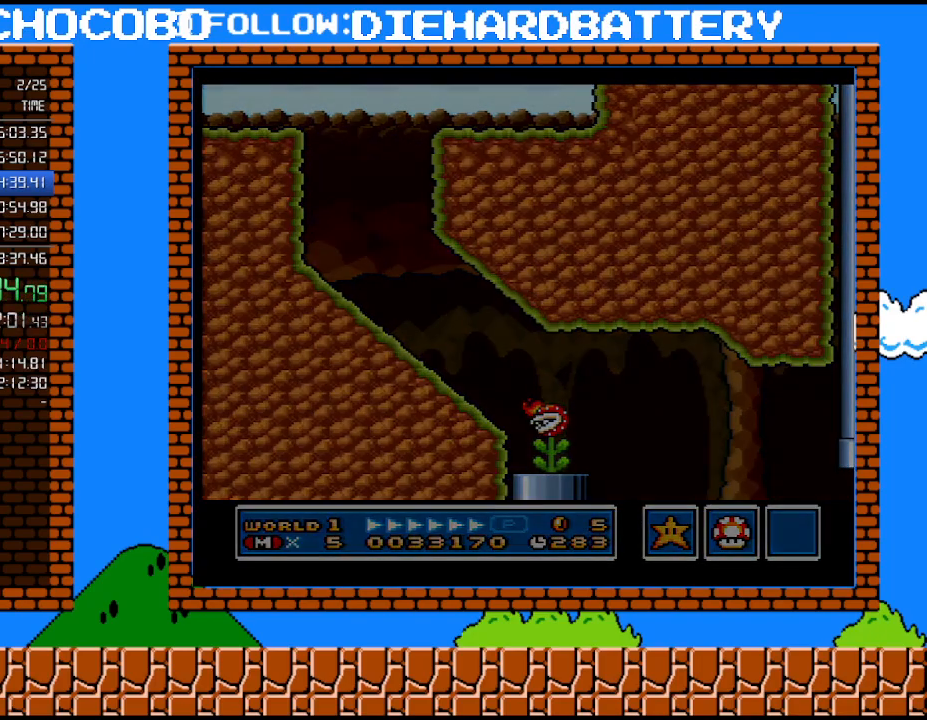
{"buttons": [], "events": []}
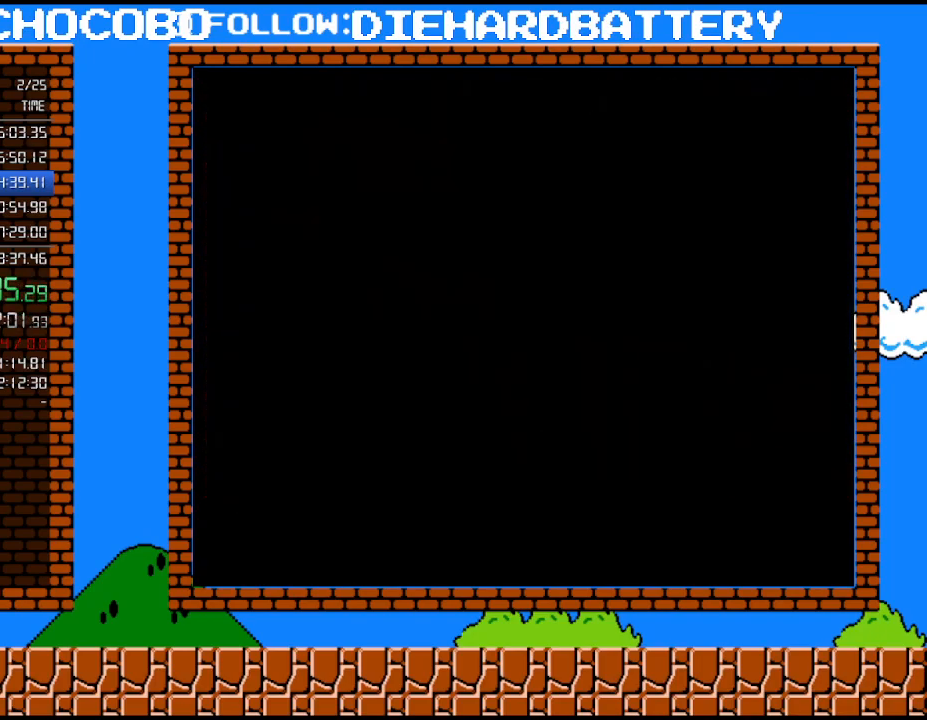
{"buttons": [], "events": []}
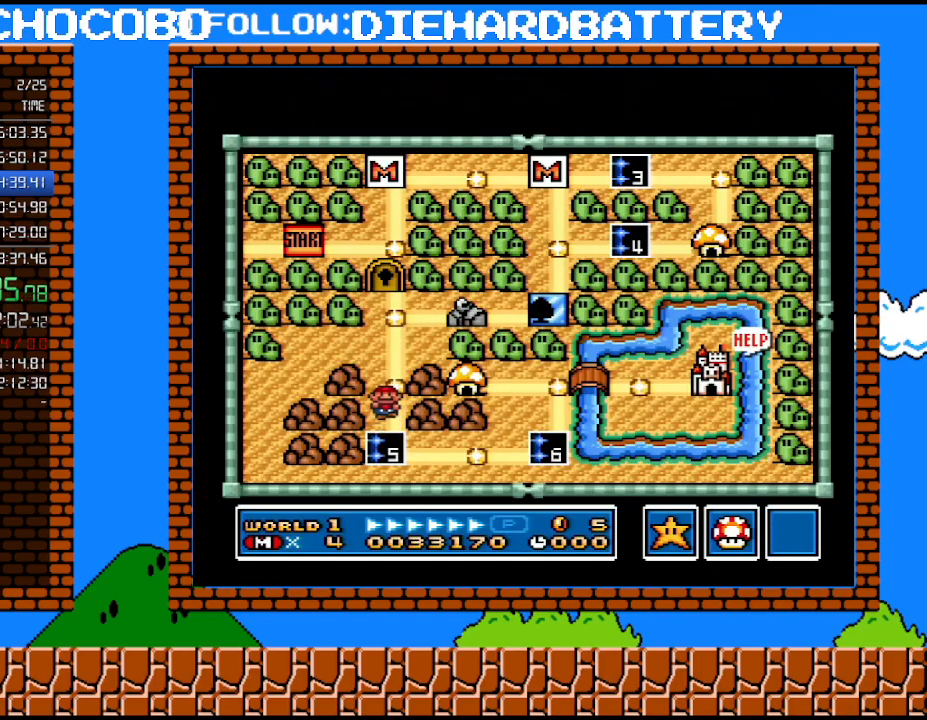
{"buttons": ["DPAD_DOWN"], "events": [[333, "DPAD_DOWN", "down"]]}
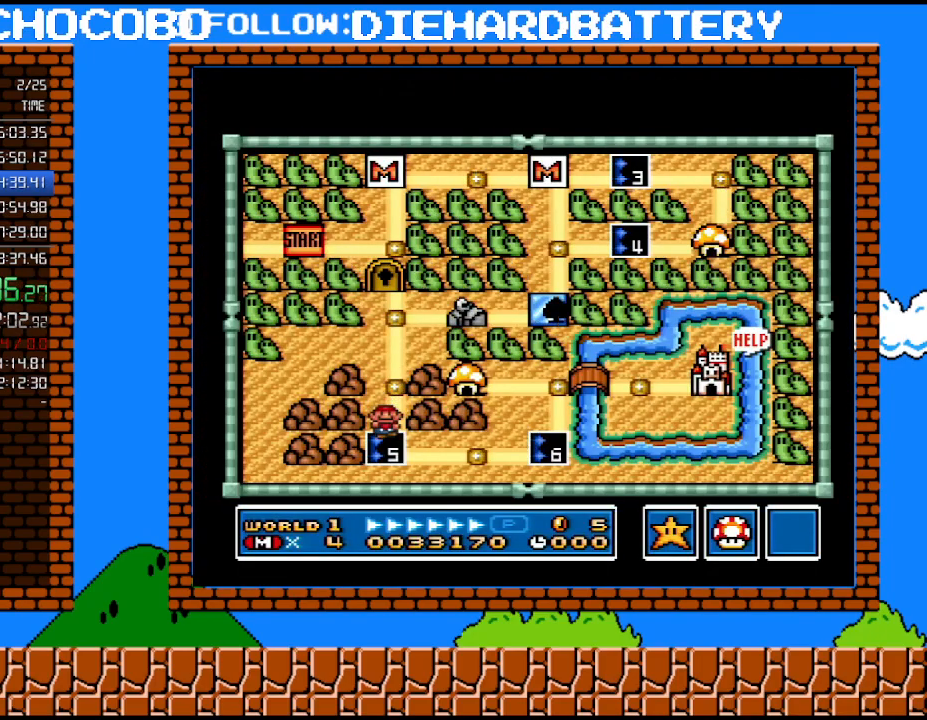
{"buttons": [], "events": [[33, "DPAD_DOWN", "up"], [150, "B", "down"], [283, "B", "up"]]}
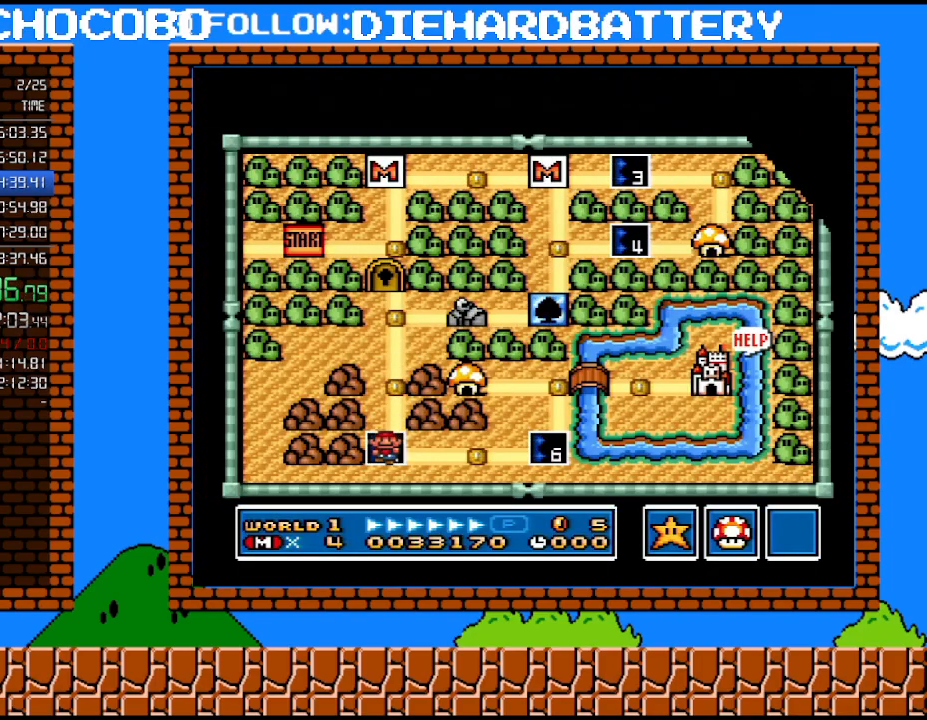
{"buttons": ["Y", "DPAD_DOWN"], "events": [[83, "Y", "down"], [250, "DPAD_DOWN", "down"]]}
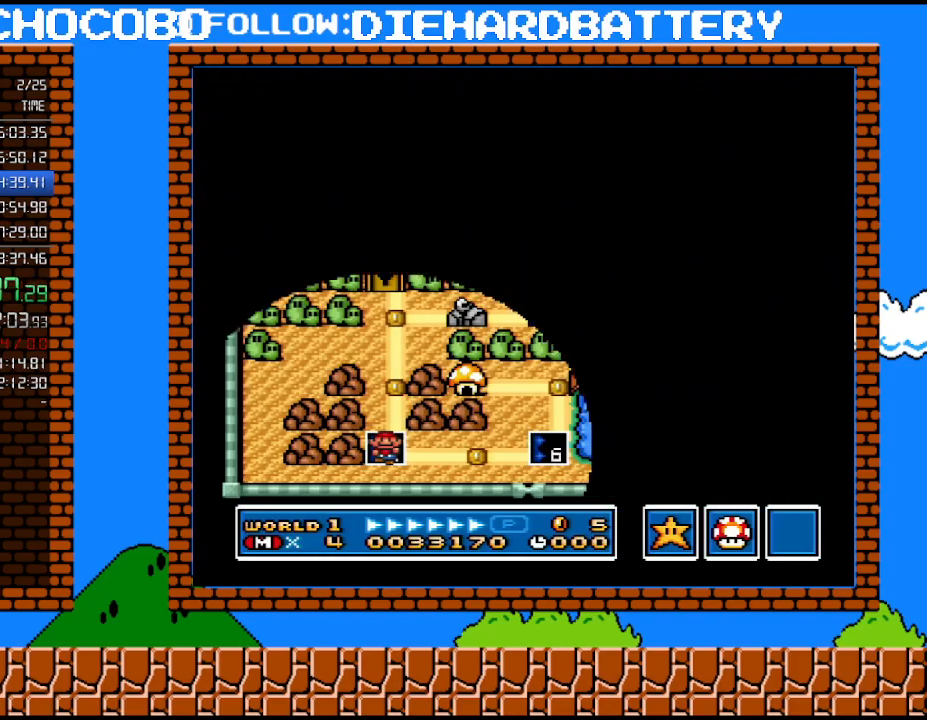
{"buttons": ["Y", "DPAD_DOWN"], "events": []}